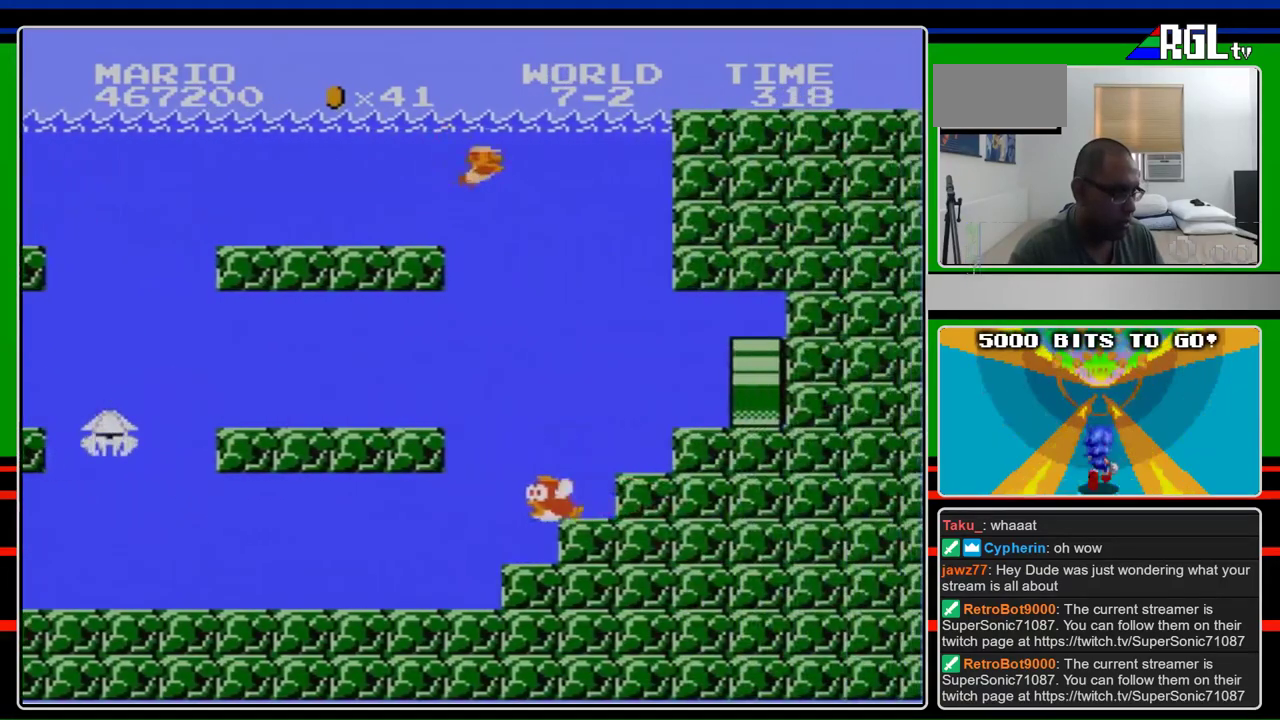
Gameplay with a controller (Nintendo layout); each line is a JSON object with the inputs held at the frame after it. "events" lists button and stick changes between this image and that frame as [ms after this image, input, new state], when the widget could be followed in between. Not read: L3 R3.
{"buttons": ["A", "DPAD_RIGHT"], "events": []}
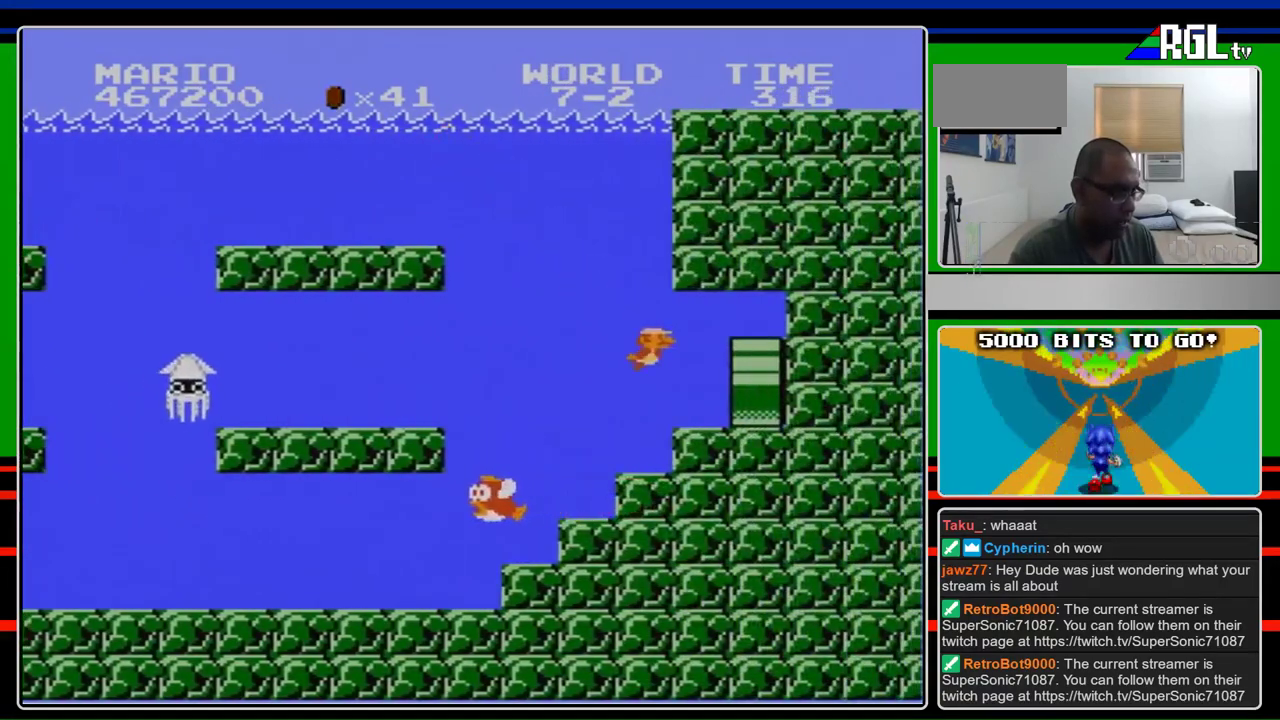
{"buttons": ["A", "DPAD_RIGHT"], "events": []}
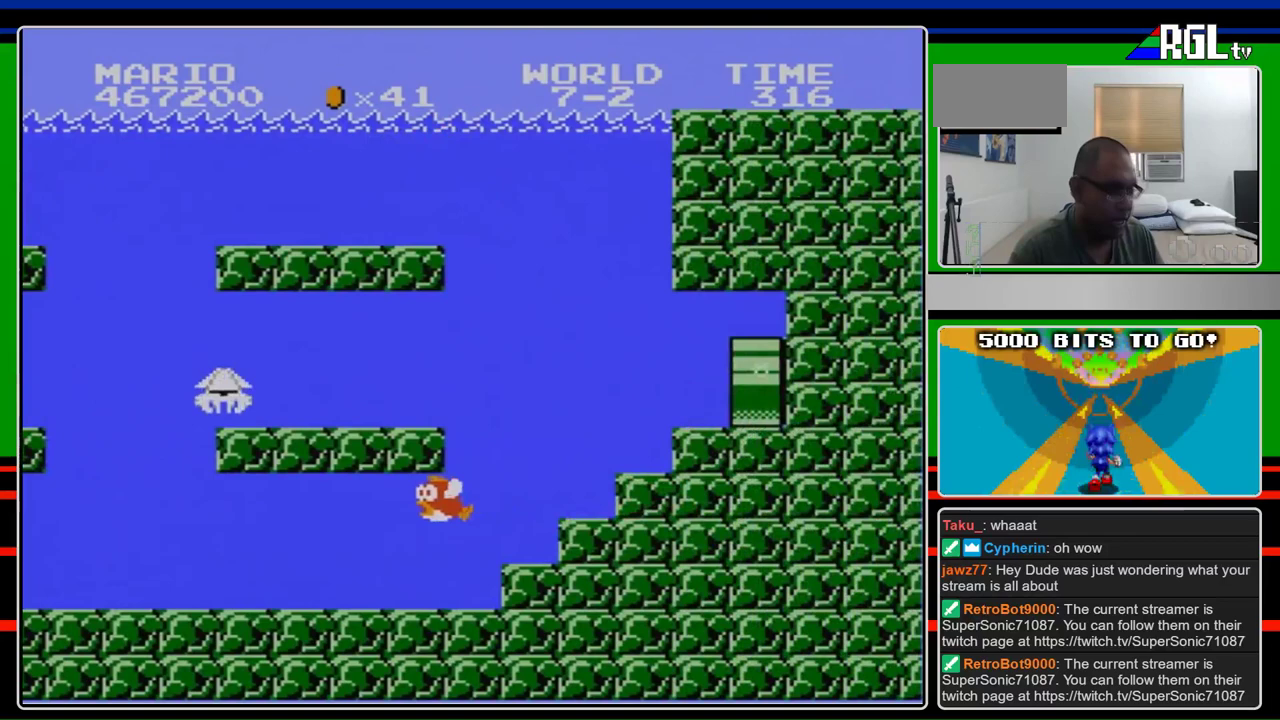
{"buttons": ["DPAD_RIGHT"], "events": [[500, "A", "up"]]}
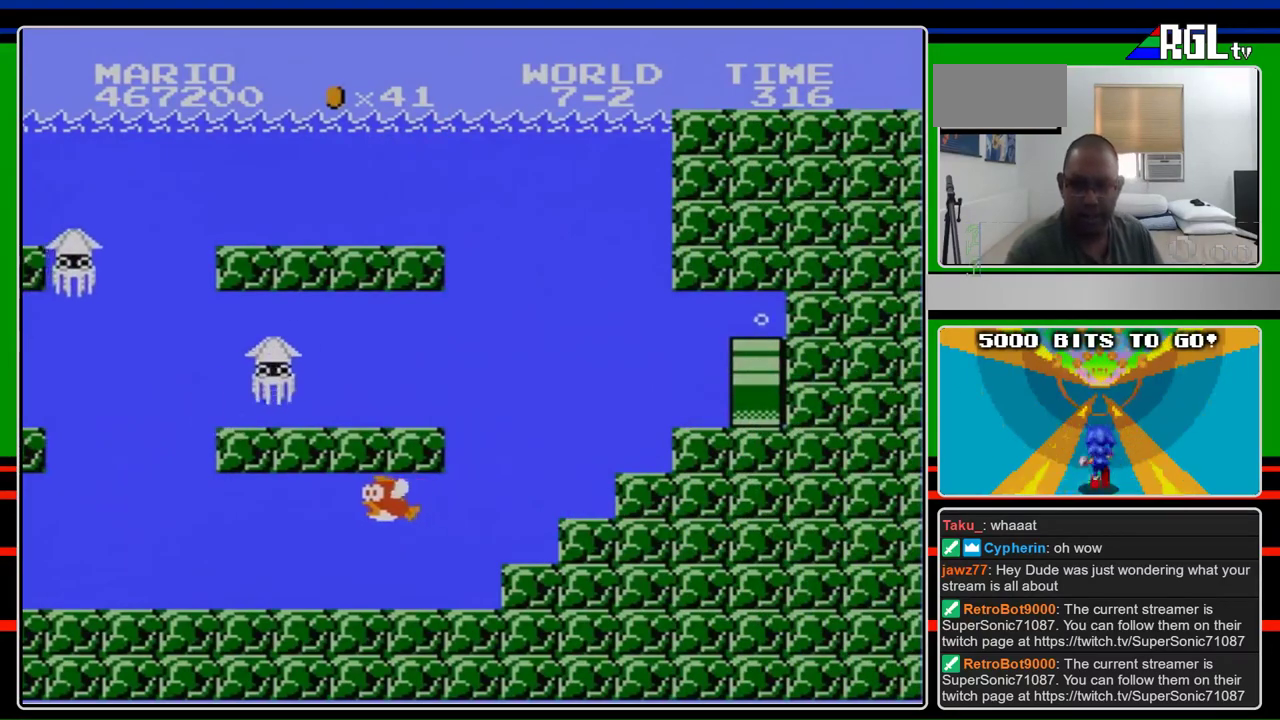
{"buttons": [], "events": [[67, "DPAD_RIGHT", "up"]]}
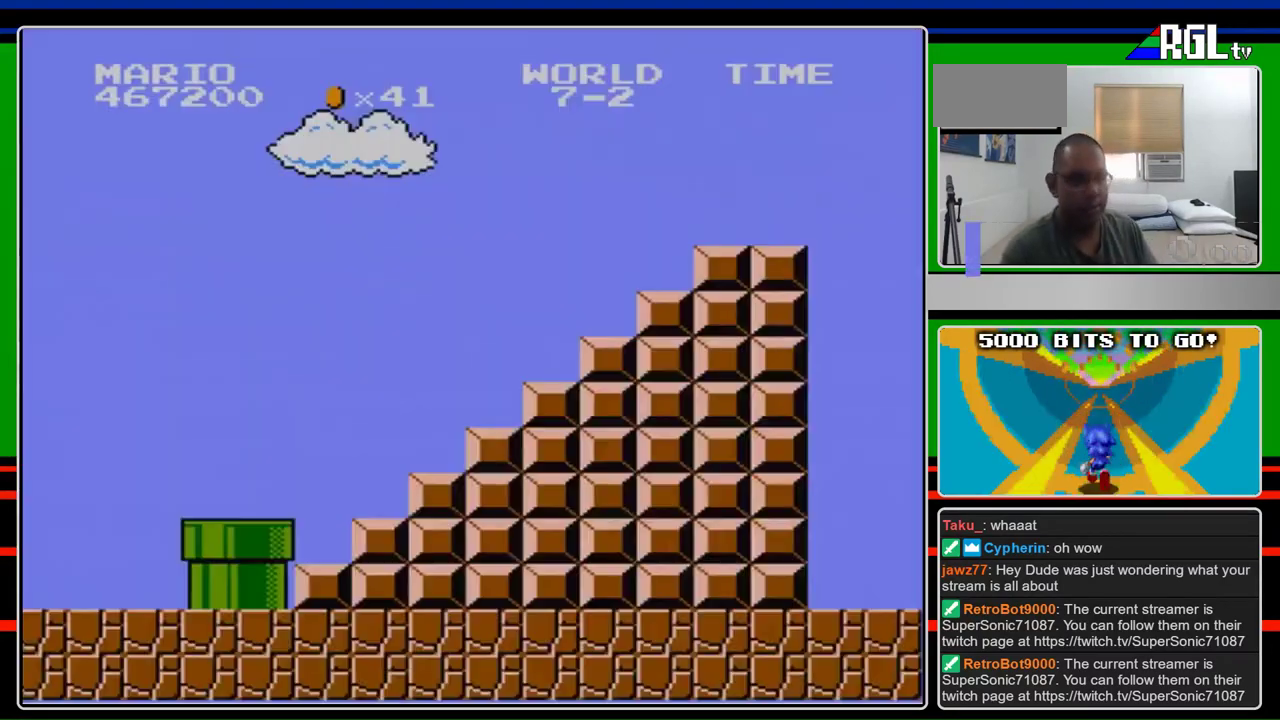
{"buttons": ["B", "DPAD_RIGHT"], "events": [[333, "B", "down"], [400, "DPAD_RIGHT", "down"]]}
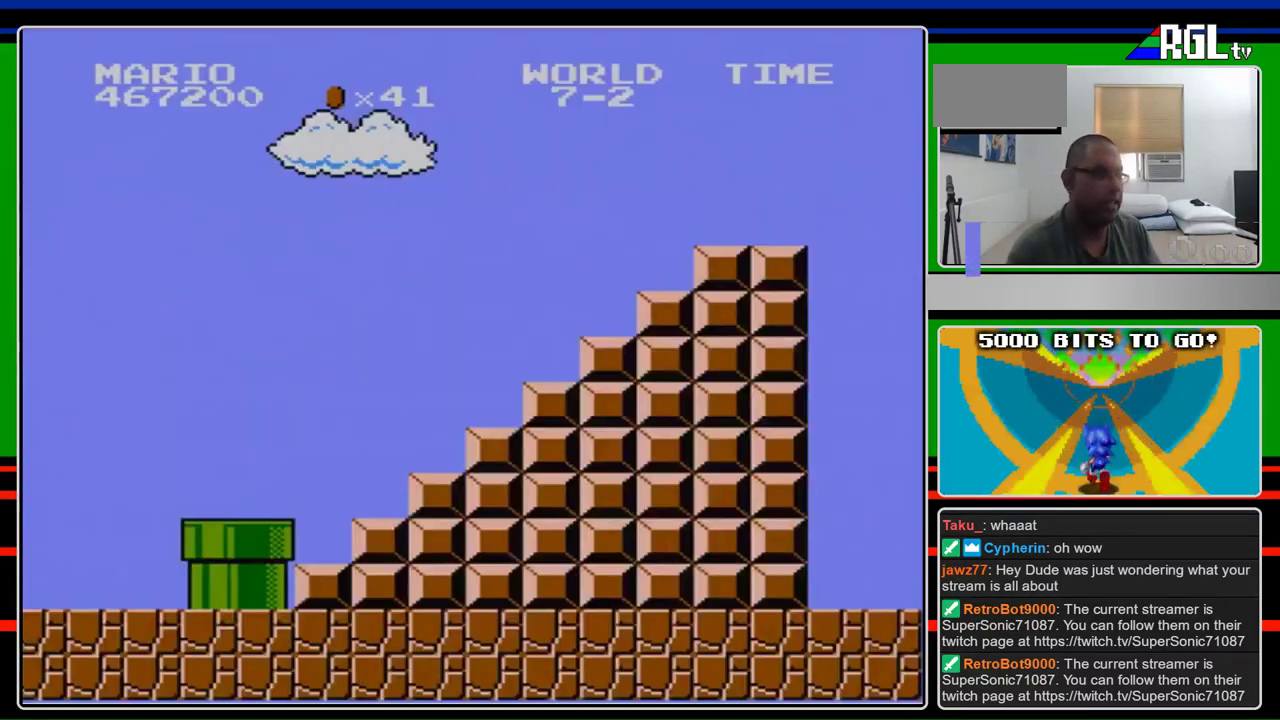
{"buttons": ["B", "DPAD_RIGHT"], "events": []}
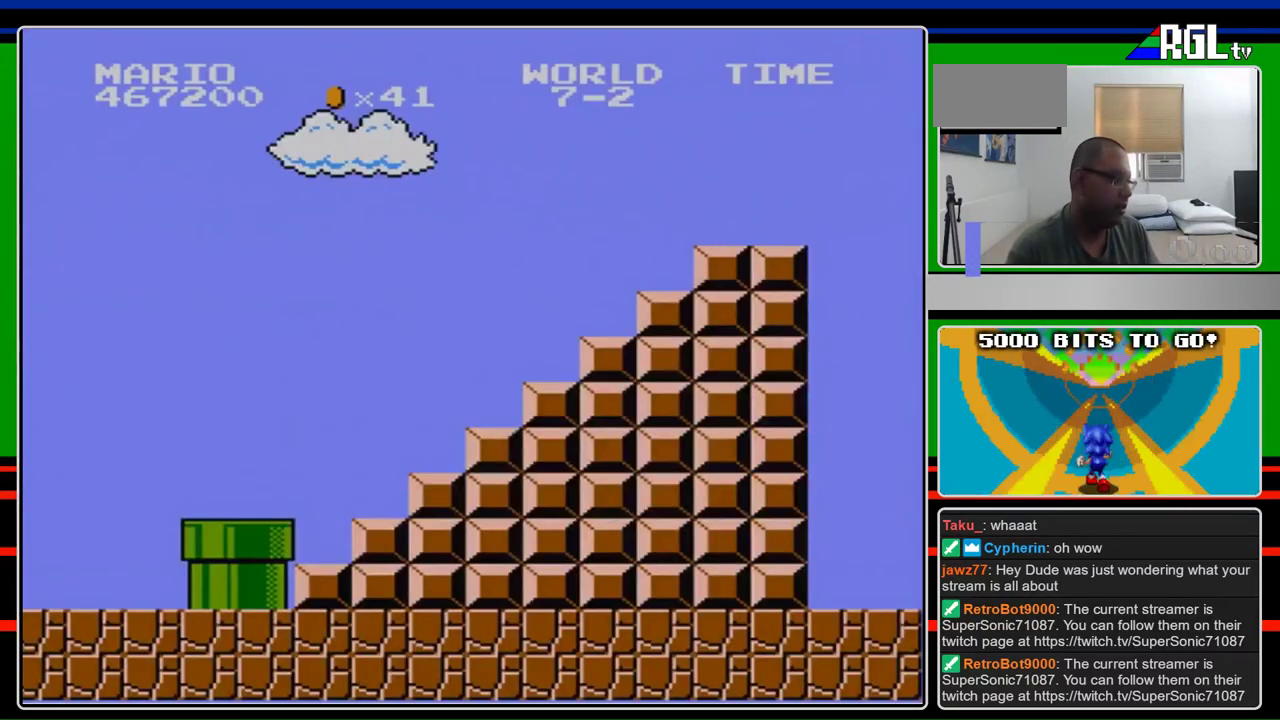
{"buttons": ["B", "DPAD_RIGHT"], "events": []}
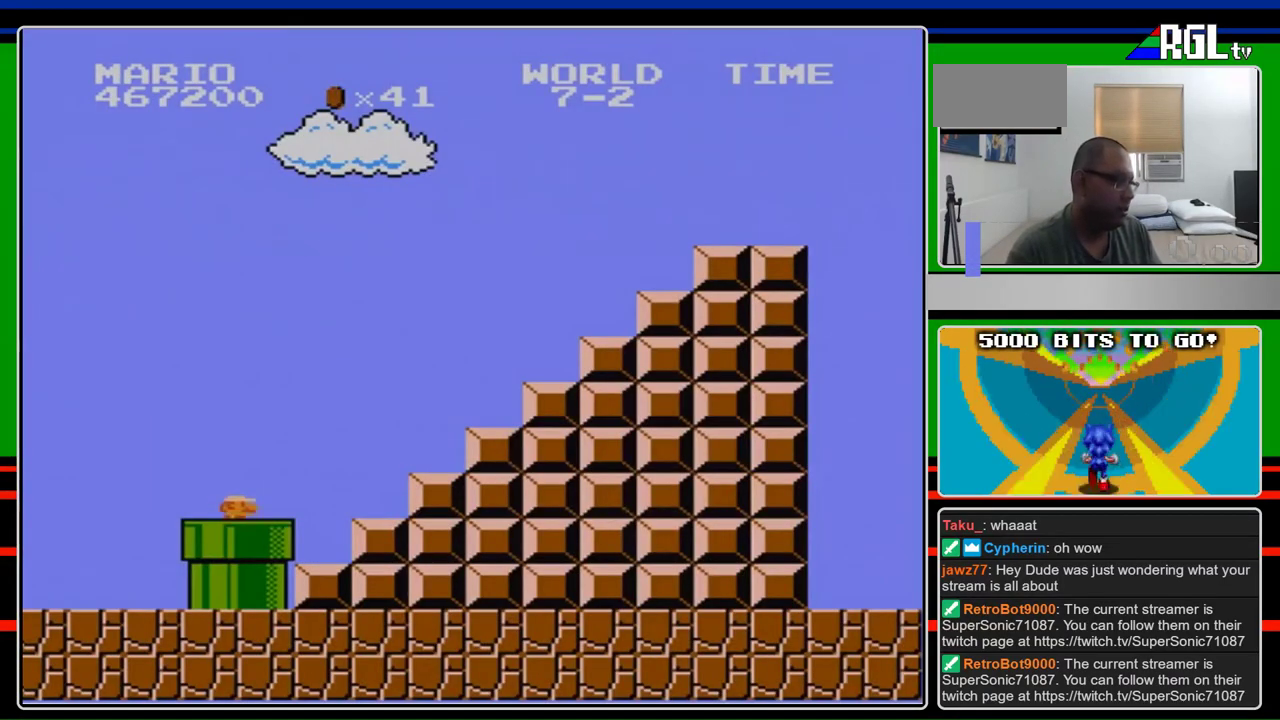
{"buttons": ["B", "DPAD_RIGHT"], "events": []}
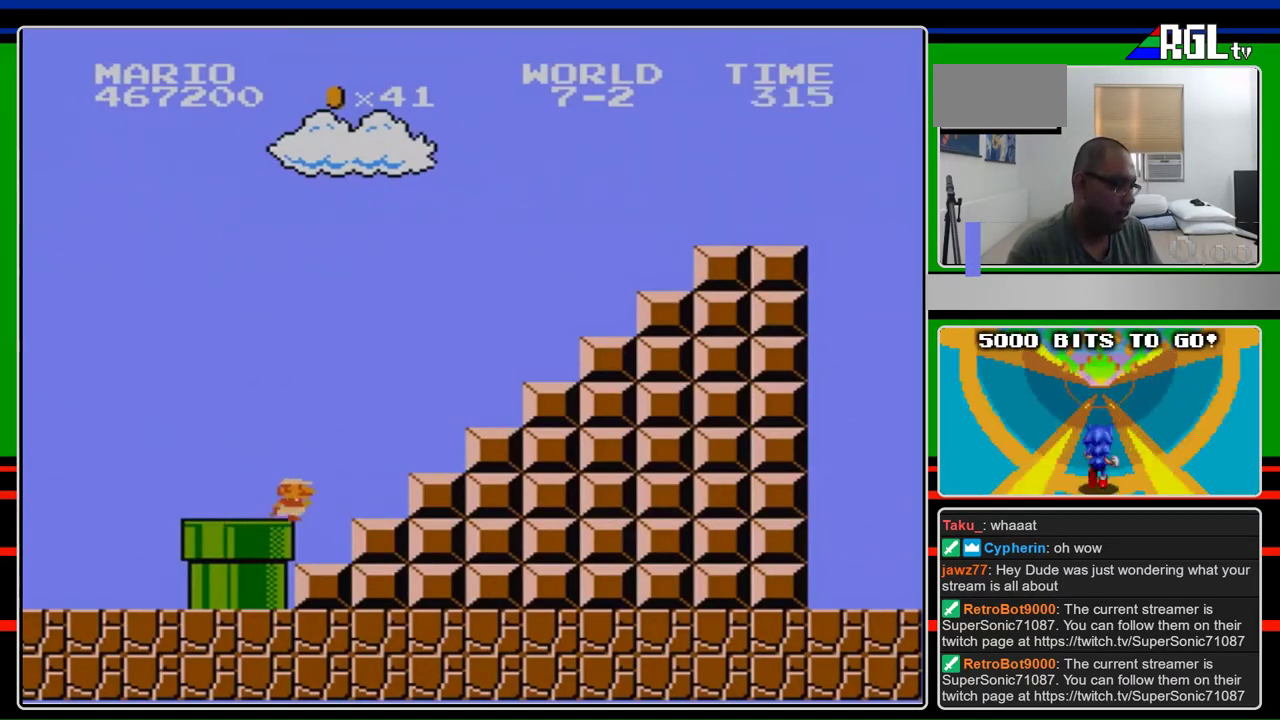
{"buttons": ["A", "B", "DPAD_RIGHT"], "events": [[467, "A", "down"]]}
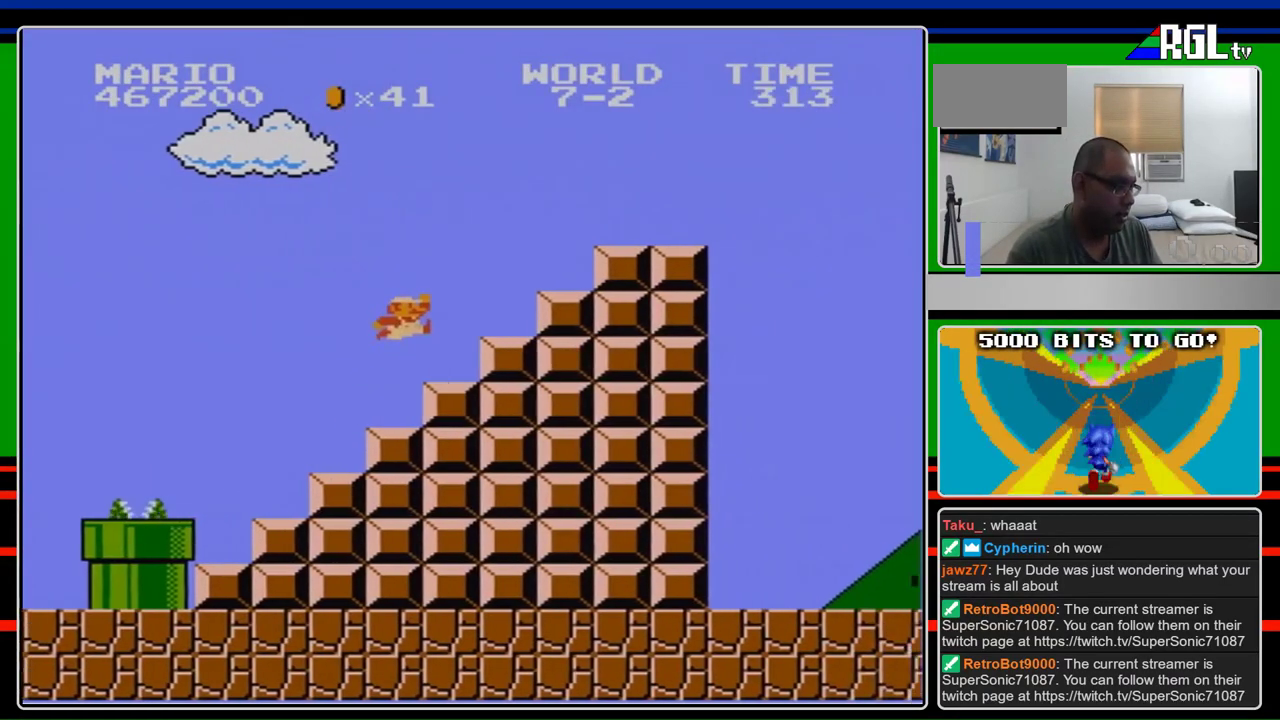
{"buttons": ["B", "DPAD_RIGHT"], "events": [[233, "A", "up"], [400, "A", "down"], [500, "A", "up"]]}
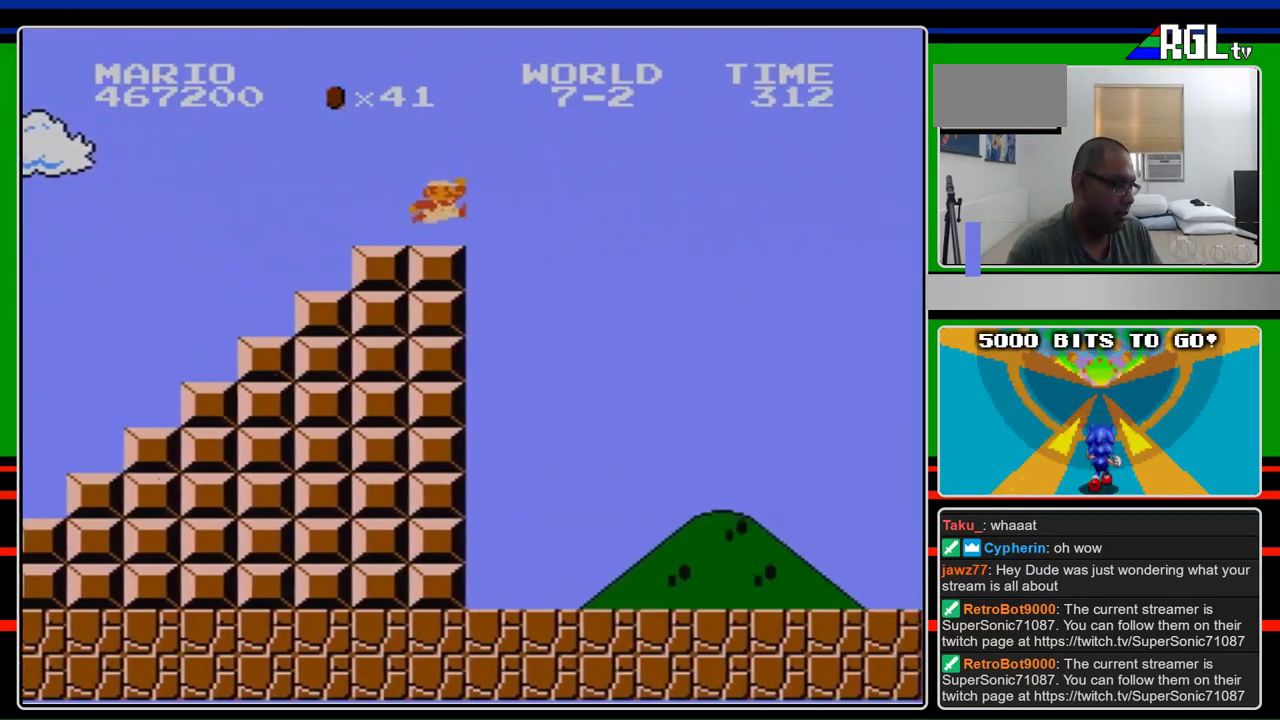
{"buttons": ["A", "B", "DPAD_RIGHT"], "events": [[300, "A", "down"]]}
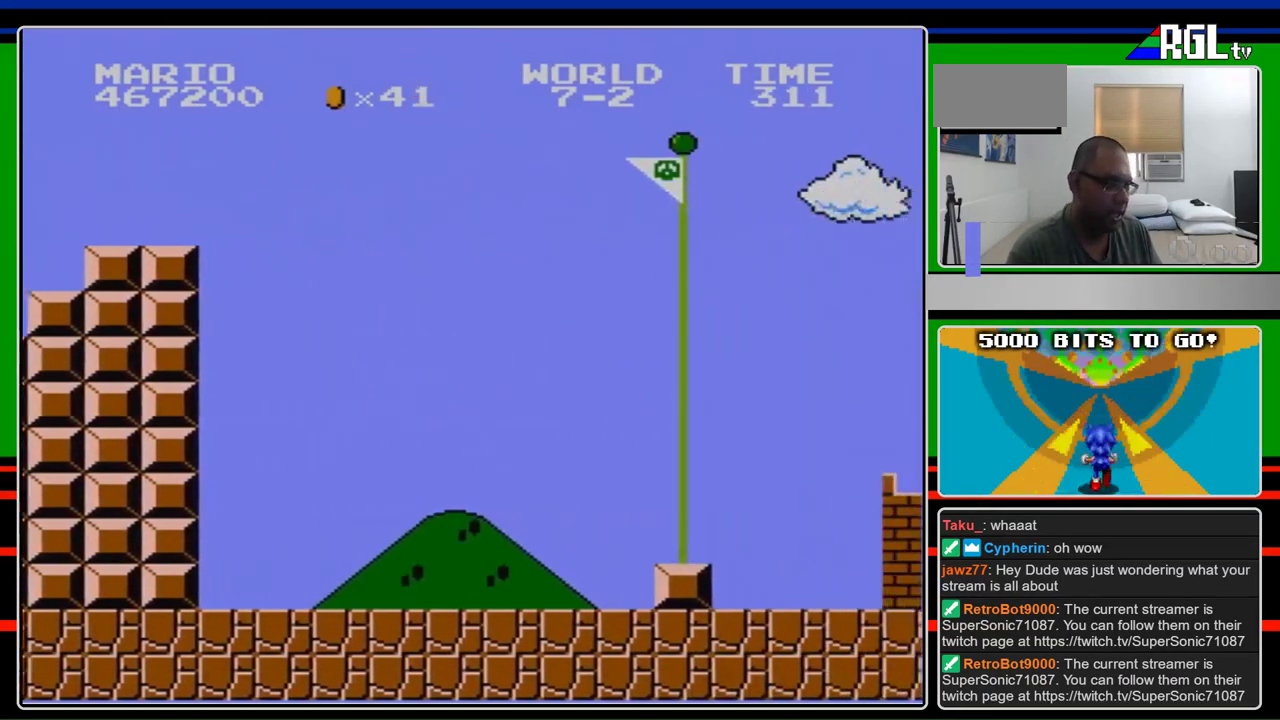
{"buttons": ["A", "B", "DPAD_RIGHT"], "events": []}
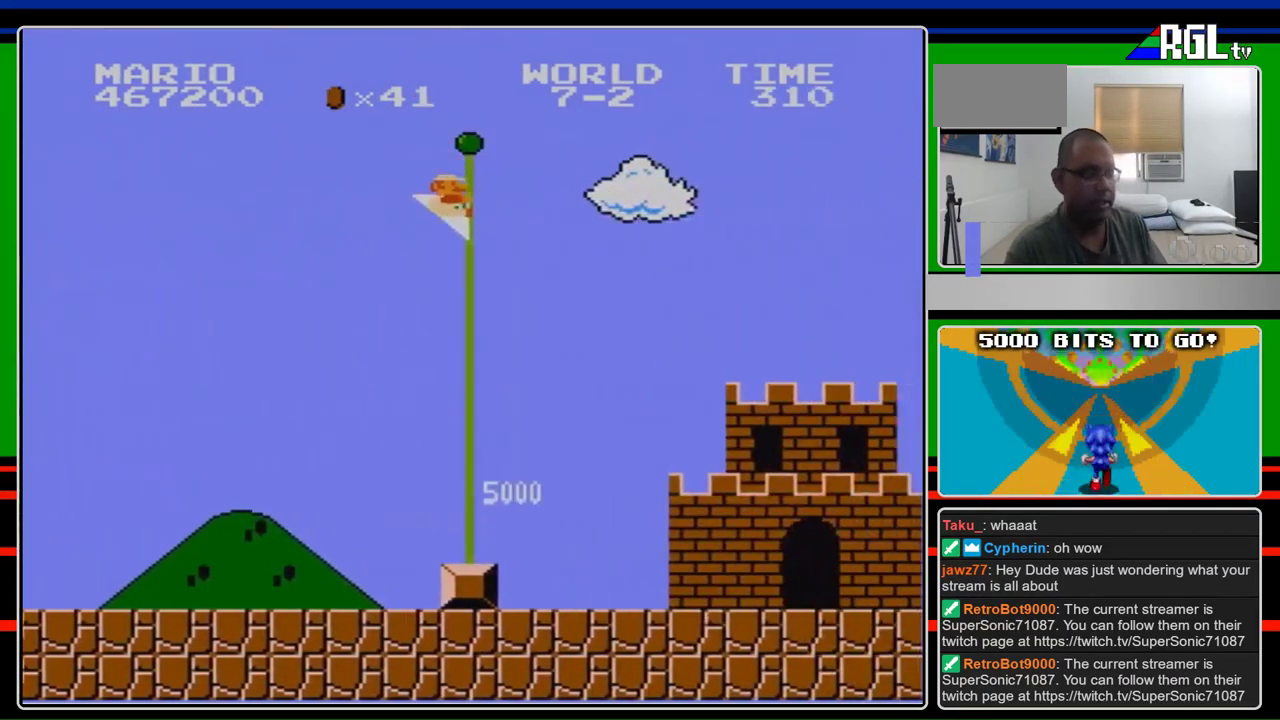
{"buttons": [], "events": [[333, "DPAD_RIGHT", "up"], [367, "A", "up"], [367, "B", "up"]]}